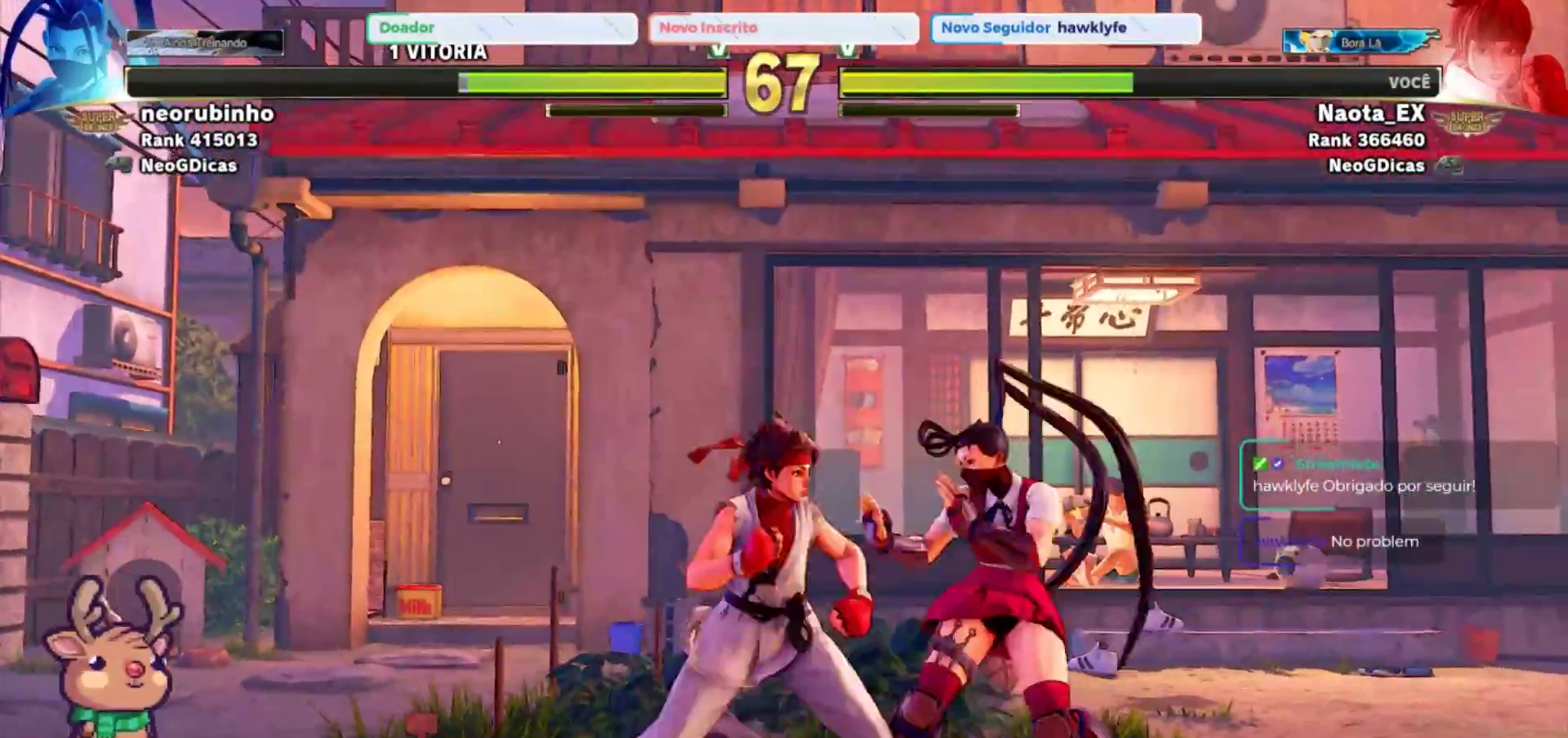
Gameplay with a controller (arcade stick); each line is a JSON object with the inputs held at the frame after it (dt_ms = milliseconds from this image to that frame). "events" lists button and stick changes between this image and that frame as [ms after this image, input, new state], when the widget could be followed in between. Not read: L3 R3.
{"dt_ms": 500, "buttons": [], "left_stick": "left", "events": [[83, "CROSS", "down"], [83, "SQUARE", "down"], [183, "CROSS", "up"], [183, "SQUARE", "up"], [183, "left_stick", "left"], [417, "SQUARE", "down"], [483, "SQUARE", "up"]]}
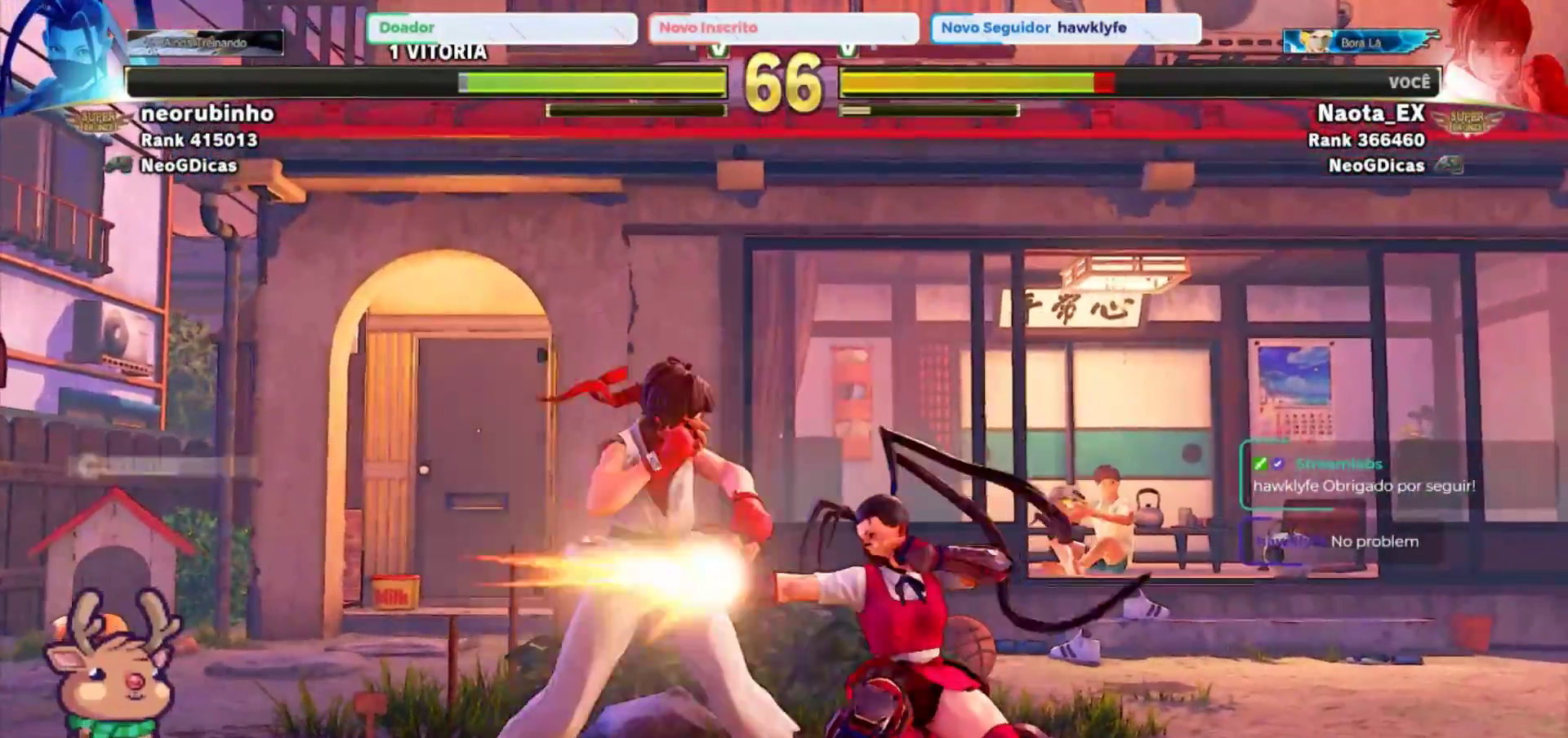
{"dt_ms": 500, "buttons": [], "left_stick": "down-left", "events": [[83, "left_stick", "down-left"]]}
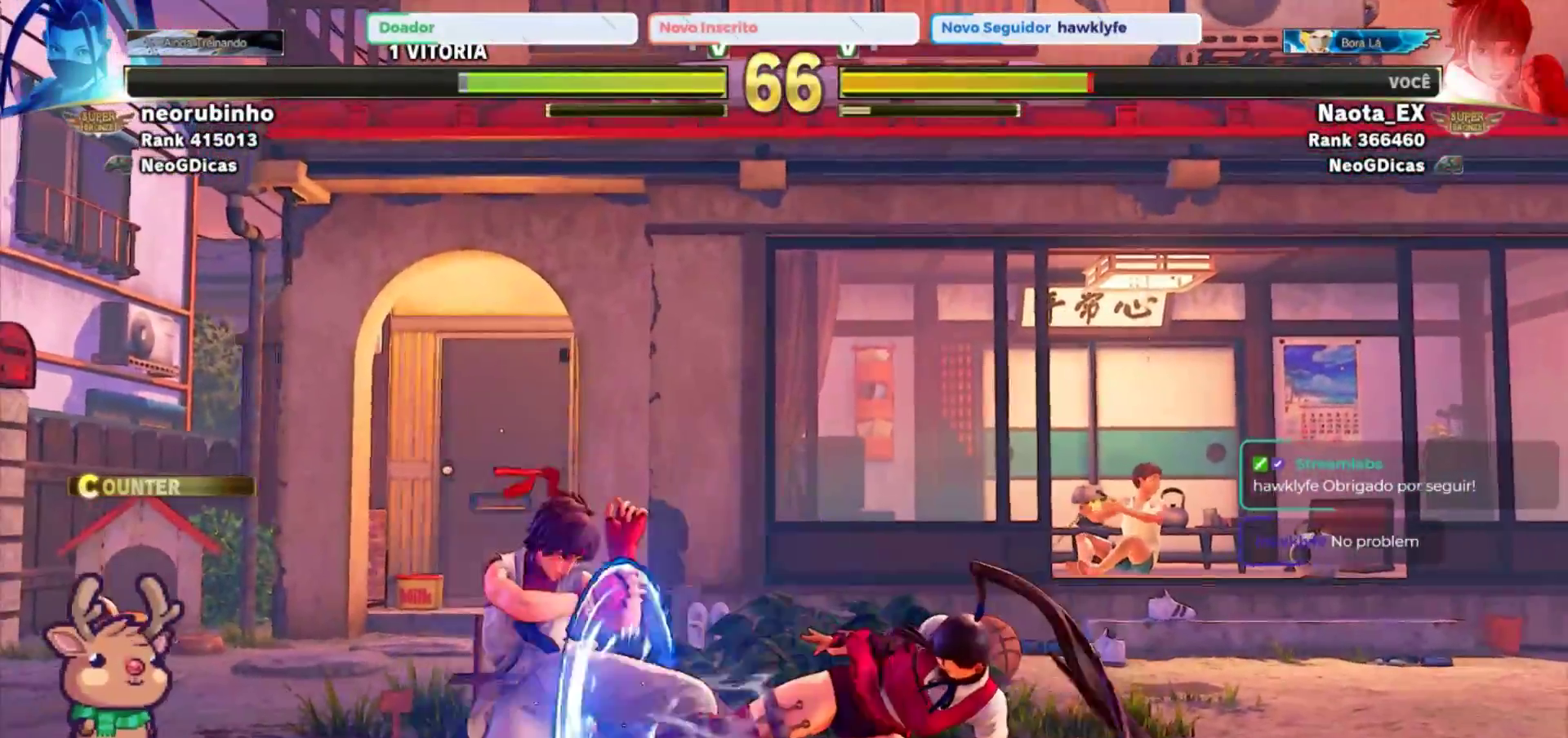
{"dt_ms": 500, "buttons": ["R2"], "left_stick": "down-left", "events": [[133, "R2", "down"], [233, "R2", "up"], [283, "R2", "down"], [367, "R2", "up"], [400, "R2", "down"]]}
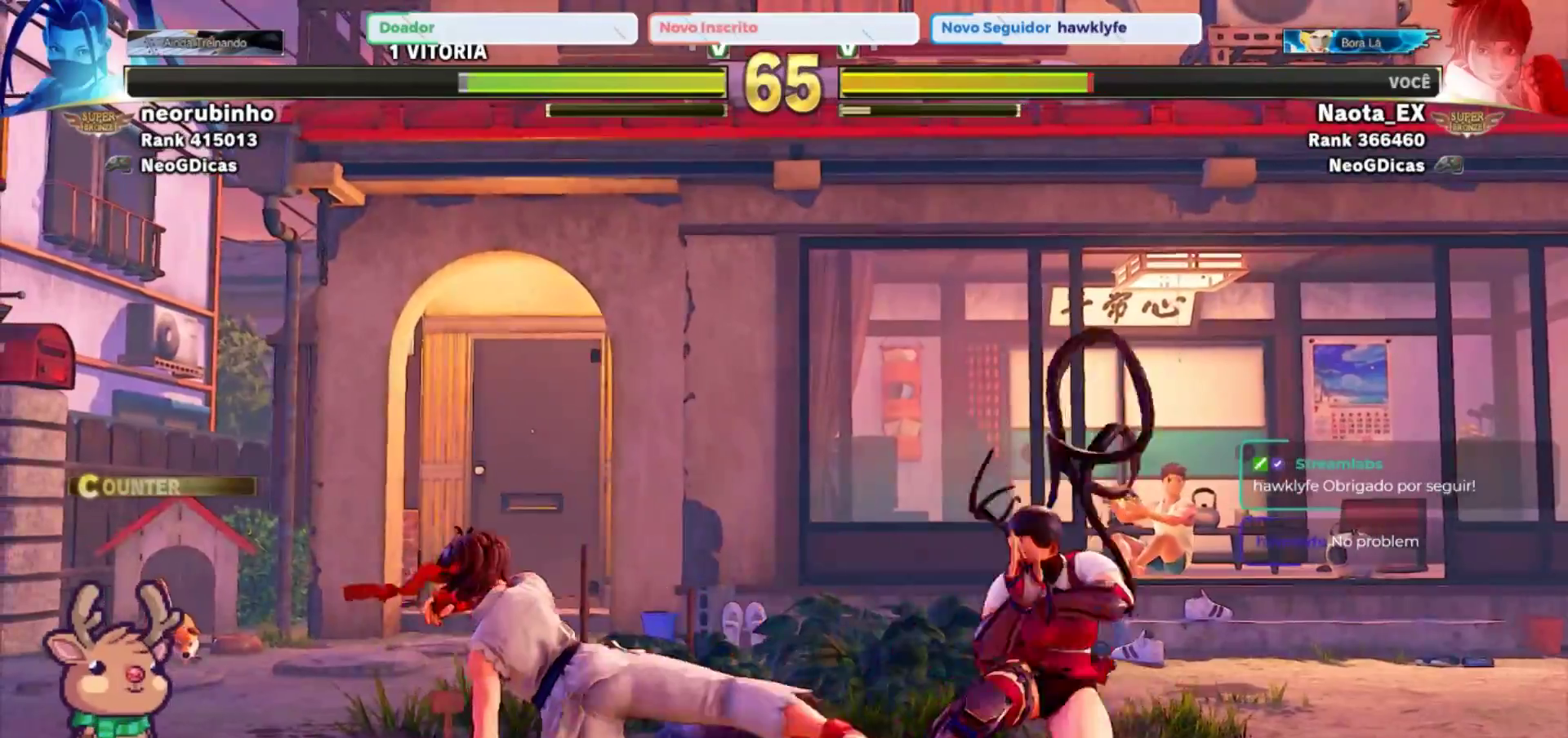
{"dt_ms": 500, "buttons": [], "left_stick": "up", "events": [[17, "R2", "up"], [167, "left_stick", "left"], [383, "left_stick", "center"], [483, "left_stick", "up"]]}
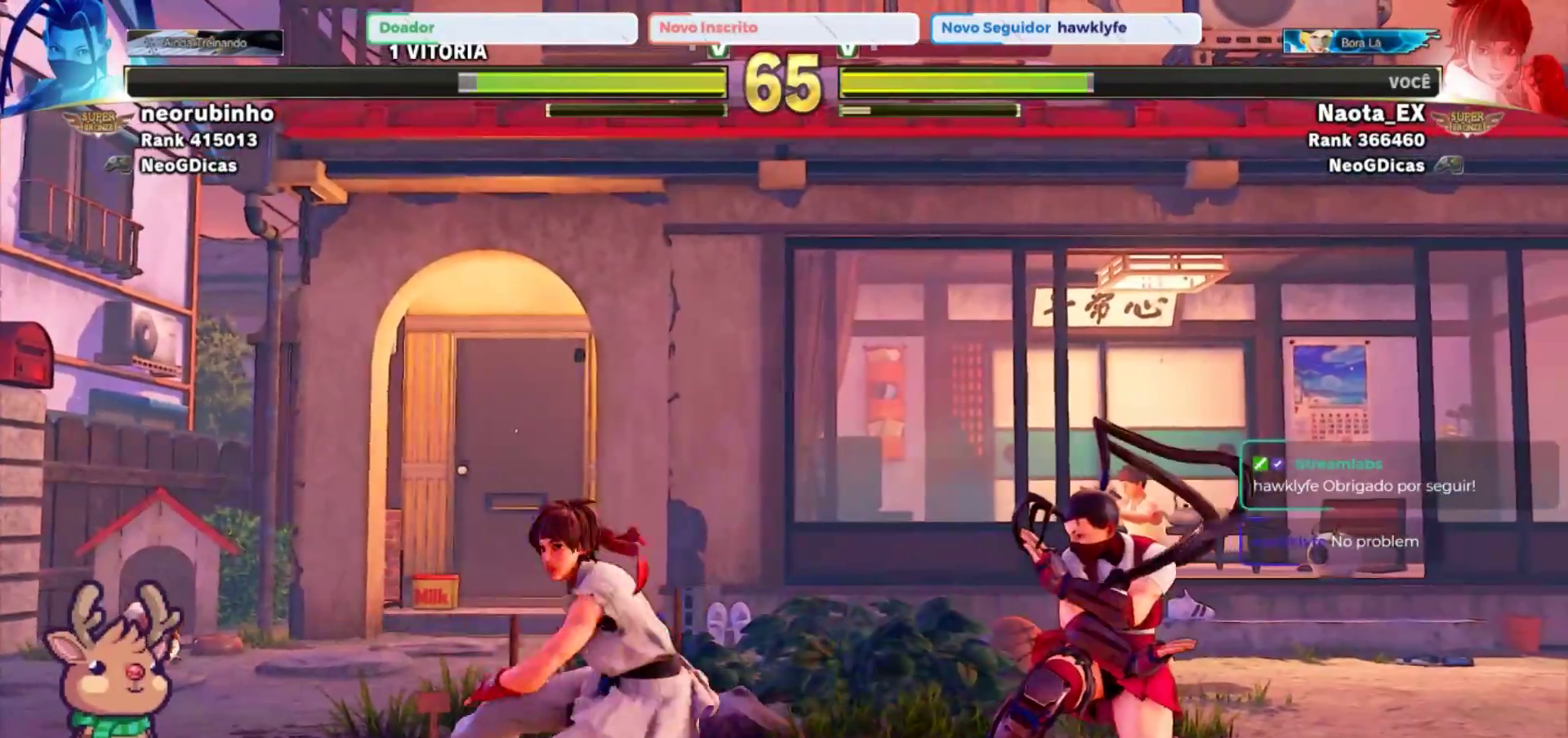
{"dt_ms": 1000, "buttons": [], "left_stick": "down-left"}
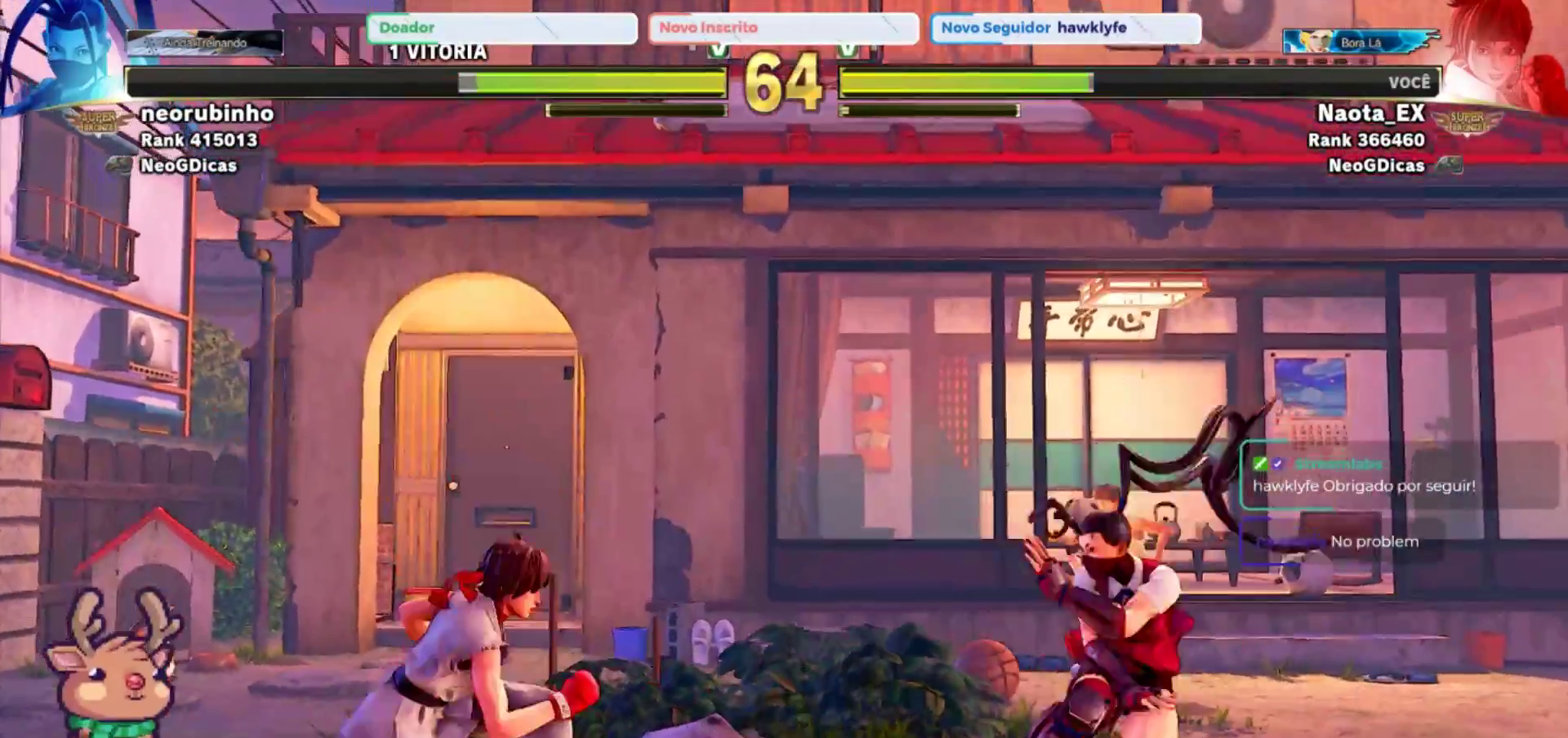
{"dt_ms": 500, "buttons": [], "left_stick": "down-left", "events": []}
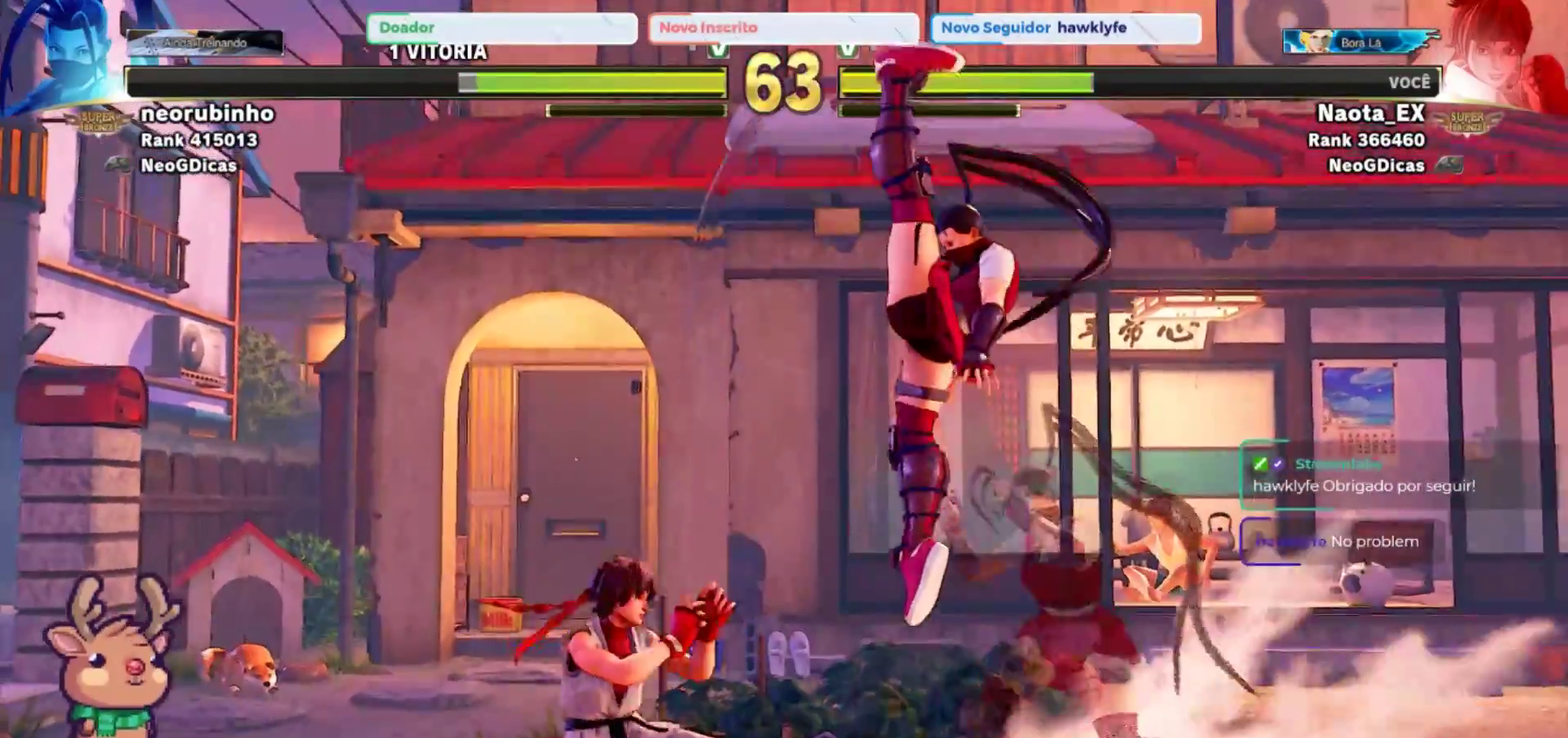
{"dt_ms": 500, "buttons": [], "left_stick": "right"}
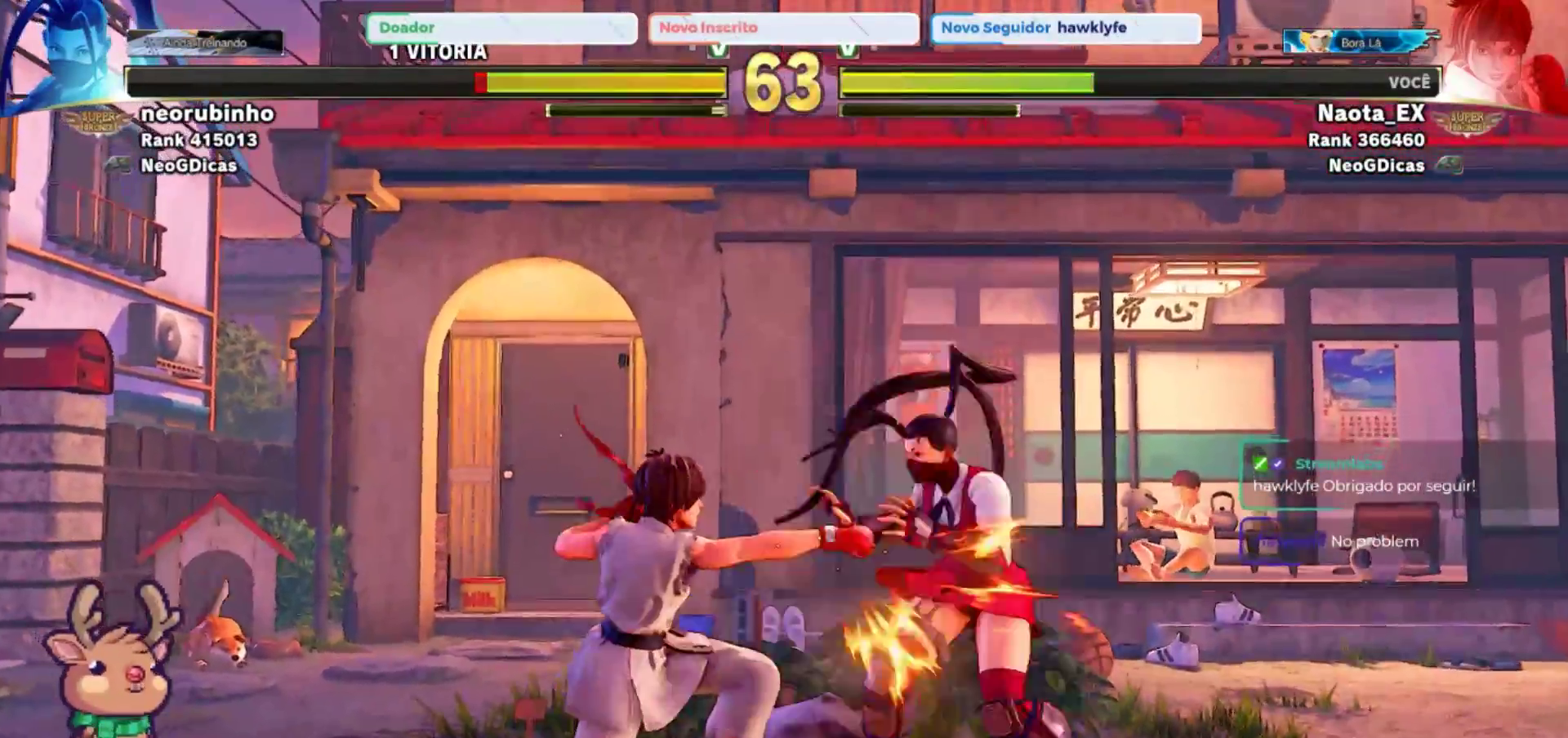
{"dt_ms": 500, "buttons": [], "left_stick": "left"}
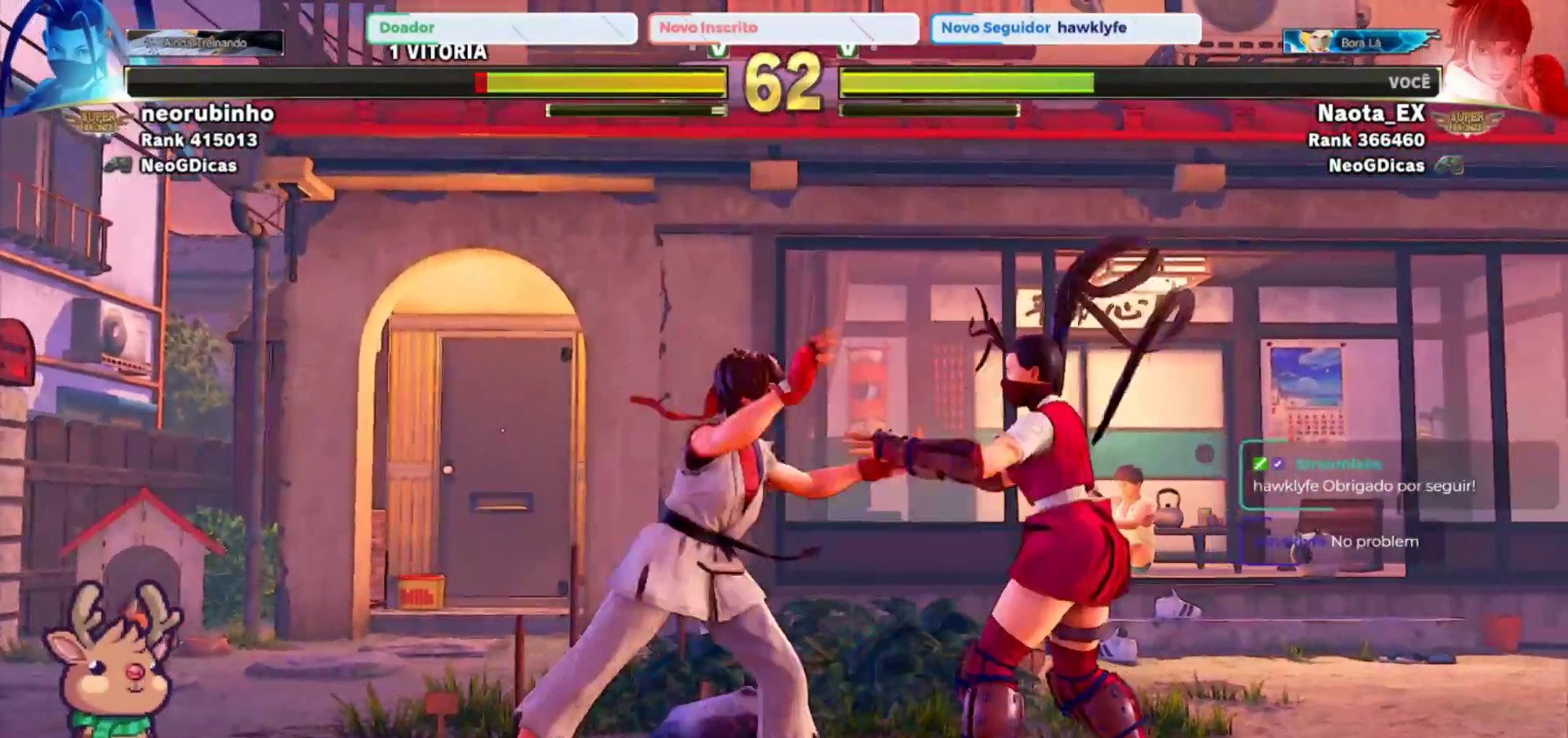
{"dt_ms": 500, "buttons": [], "left_stick": "center", "events": [[217, "SQUARE", "down"], [317, "SQUARE", "up"], [383, "SQUARE", "down"], [467, "left_stick", "center"], [500, "SQUARE", "up"]]}
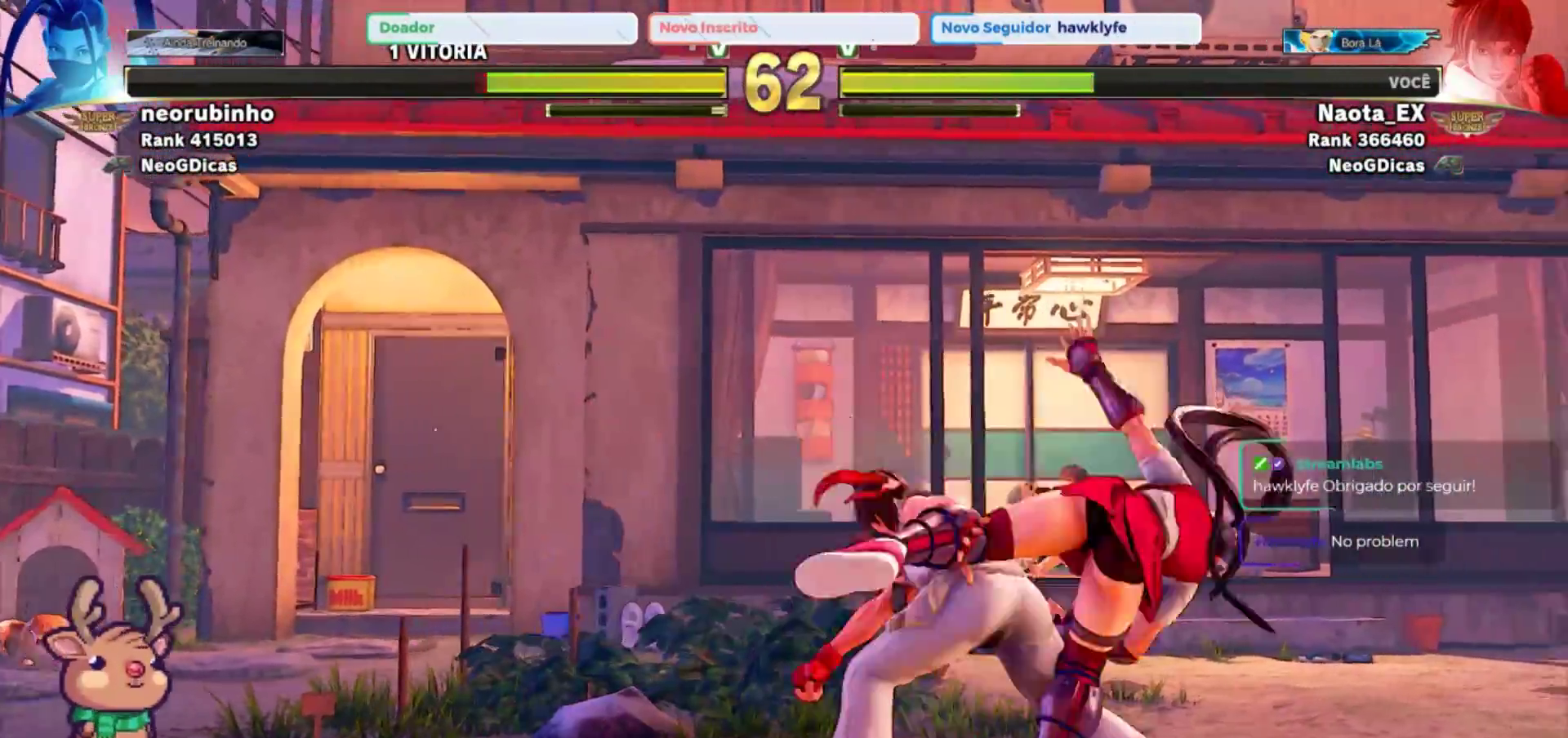
{"dt_ms": 500, "buttons": [], "left_stick": "left", "events": [[83, "SQUARE", "down"], [183, "SQUARE", "up"], [367, "left_stick", "left"]]}
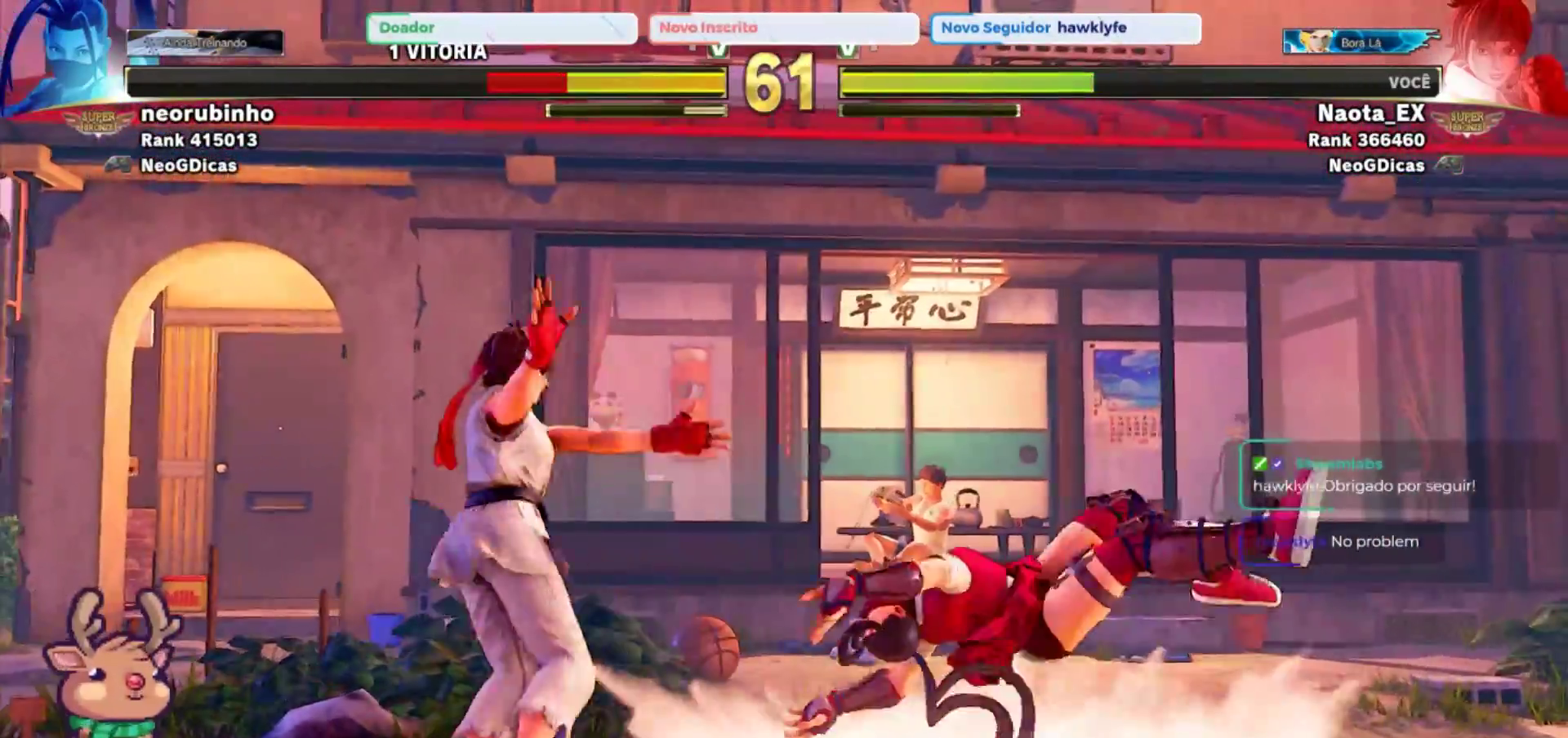
{"dt_ms": 500, "buttons": [], "left_stick": "left", "events": []}
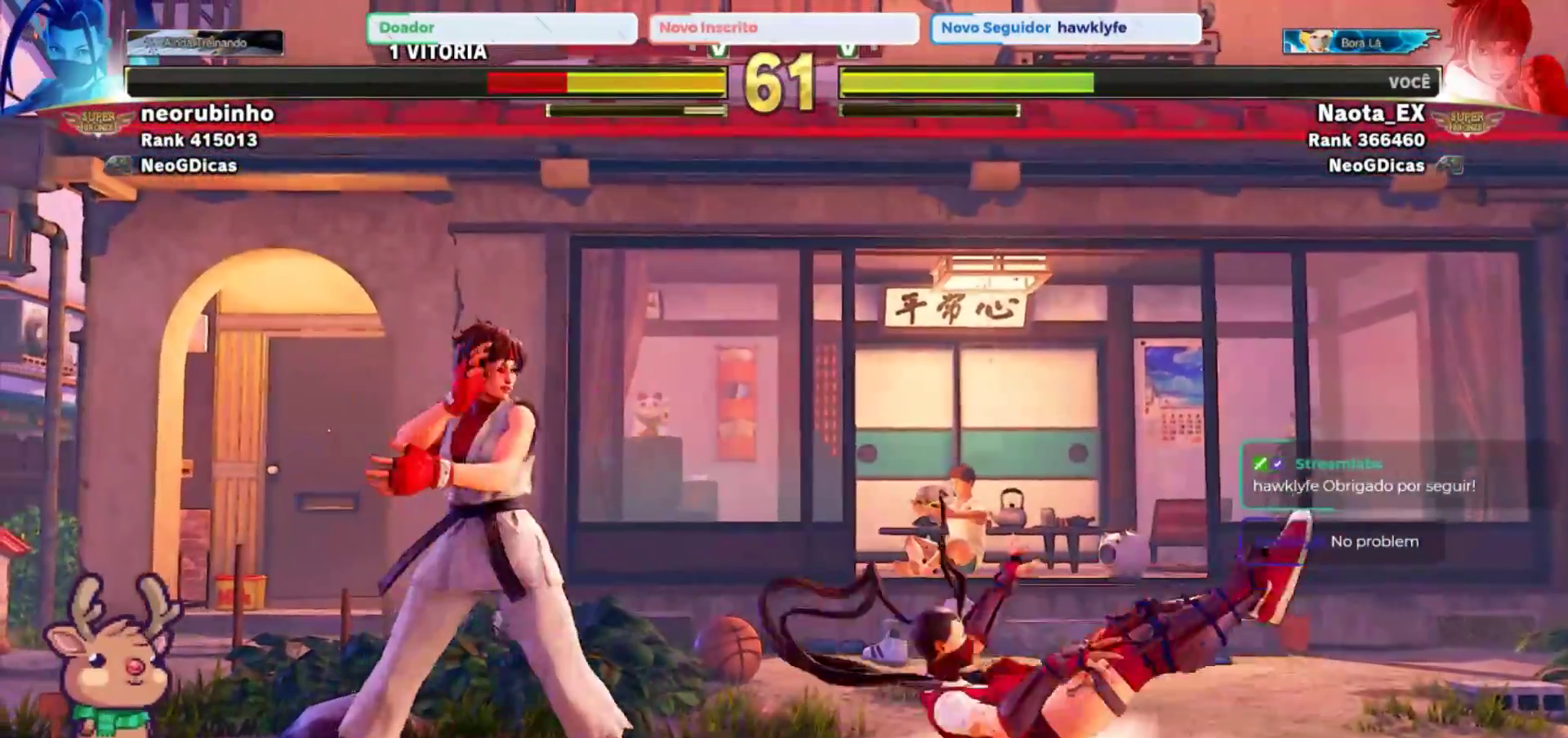
{"dt_ms": 500, "buttons": [], "left_stick": "center", "events": [[50, "left_stick", "down"], [117, "left_stick", "right"], [133, "TRIANGLE", "down"], [200, "left_stick", "center"], [233, "TRIANGLE", "up"]]}
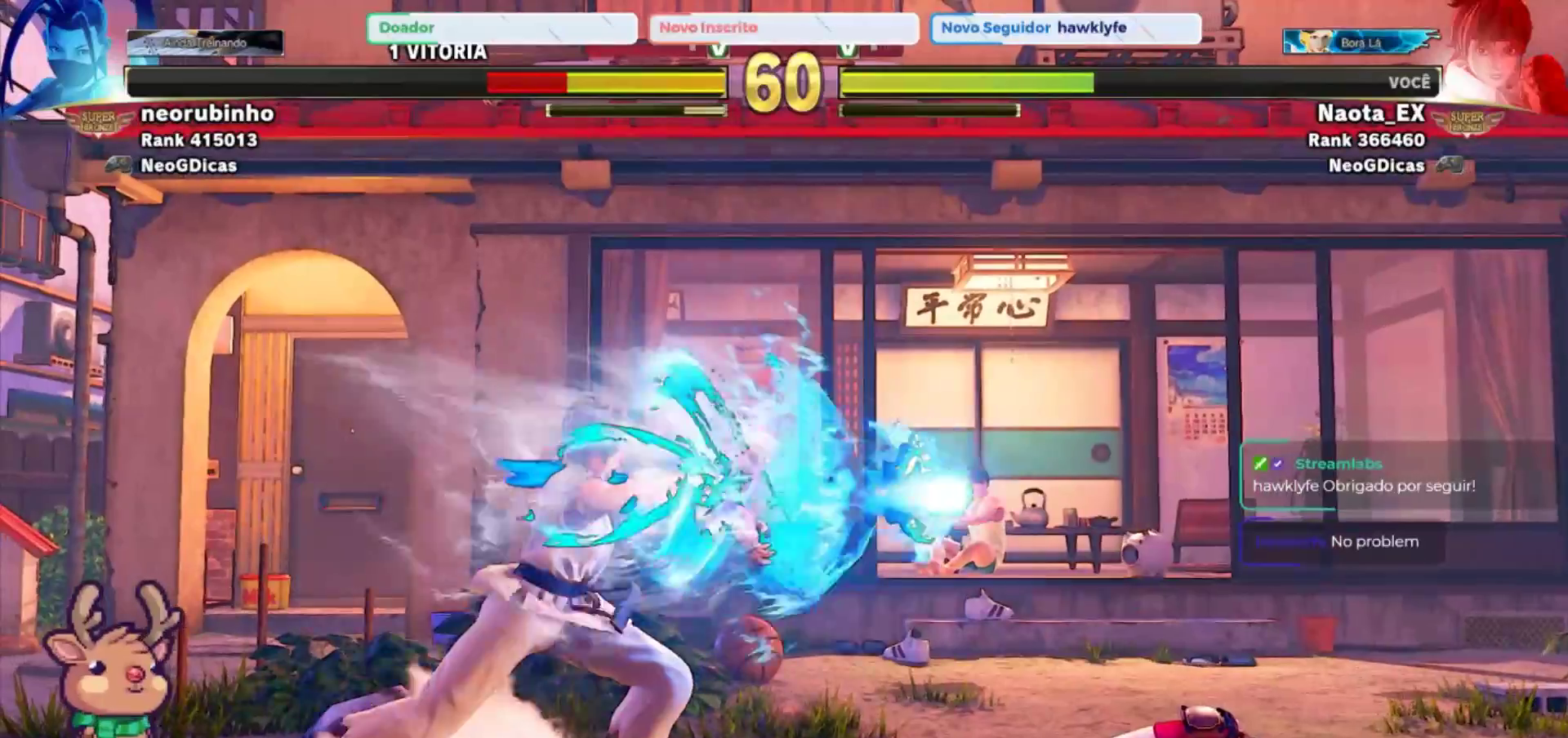
{"dt_ms": 500, "buttons": [], "left_stick": "down", "events": [[467, "left_stick", "down"]]}
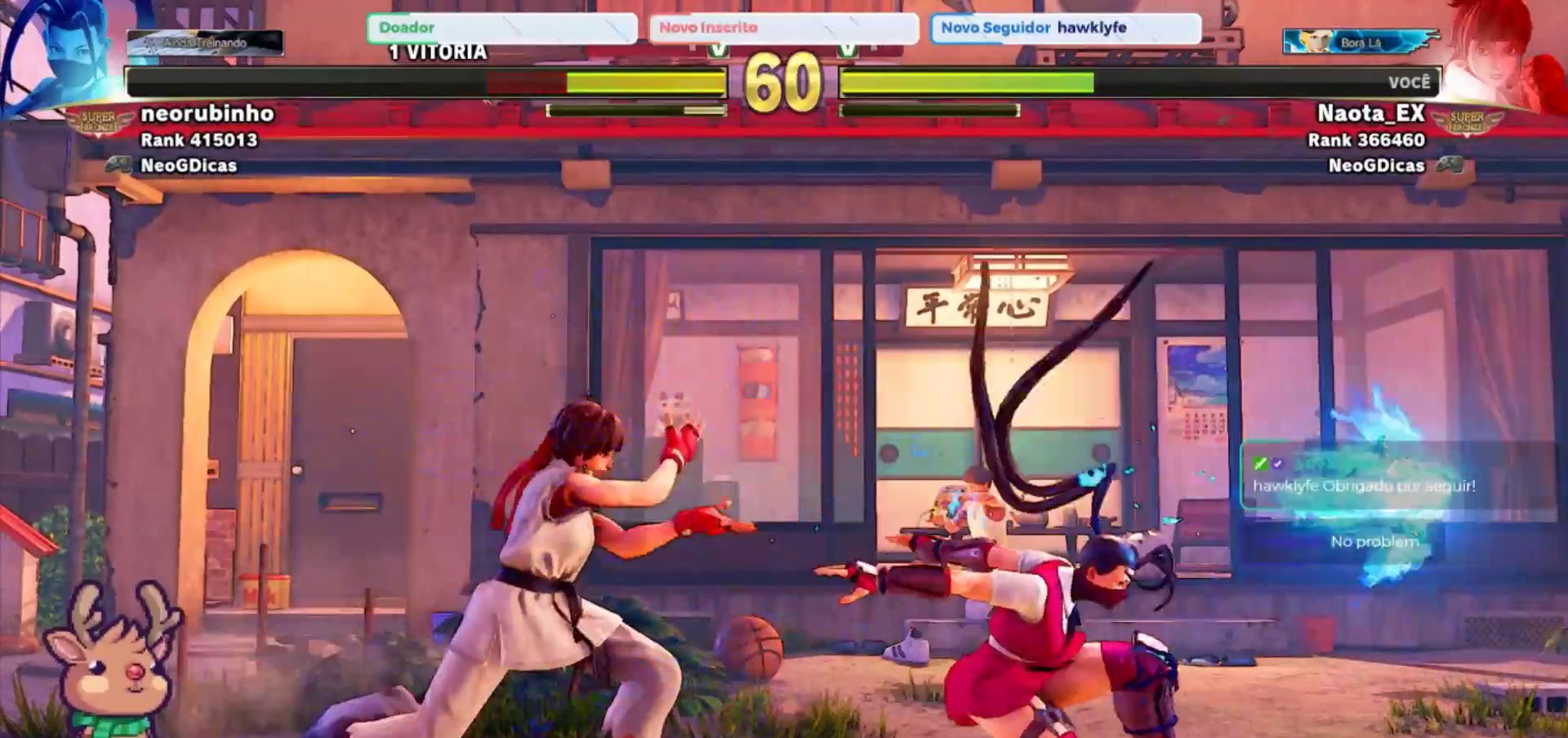
{"dt_ms": 500, "buttons": [], "left_stick": "center", "events": [[33, "R2", "down"], [67, "left_stick", "down-left"], [117, "R2", "up"], [183, "R2", "down"], [283, "R2", "up"], [350, "left_stick", "center"]]}
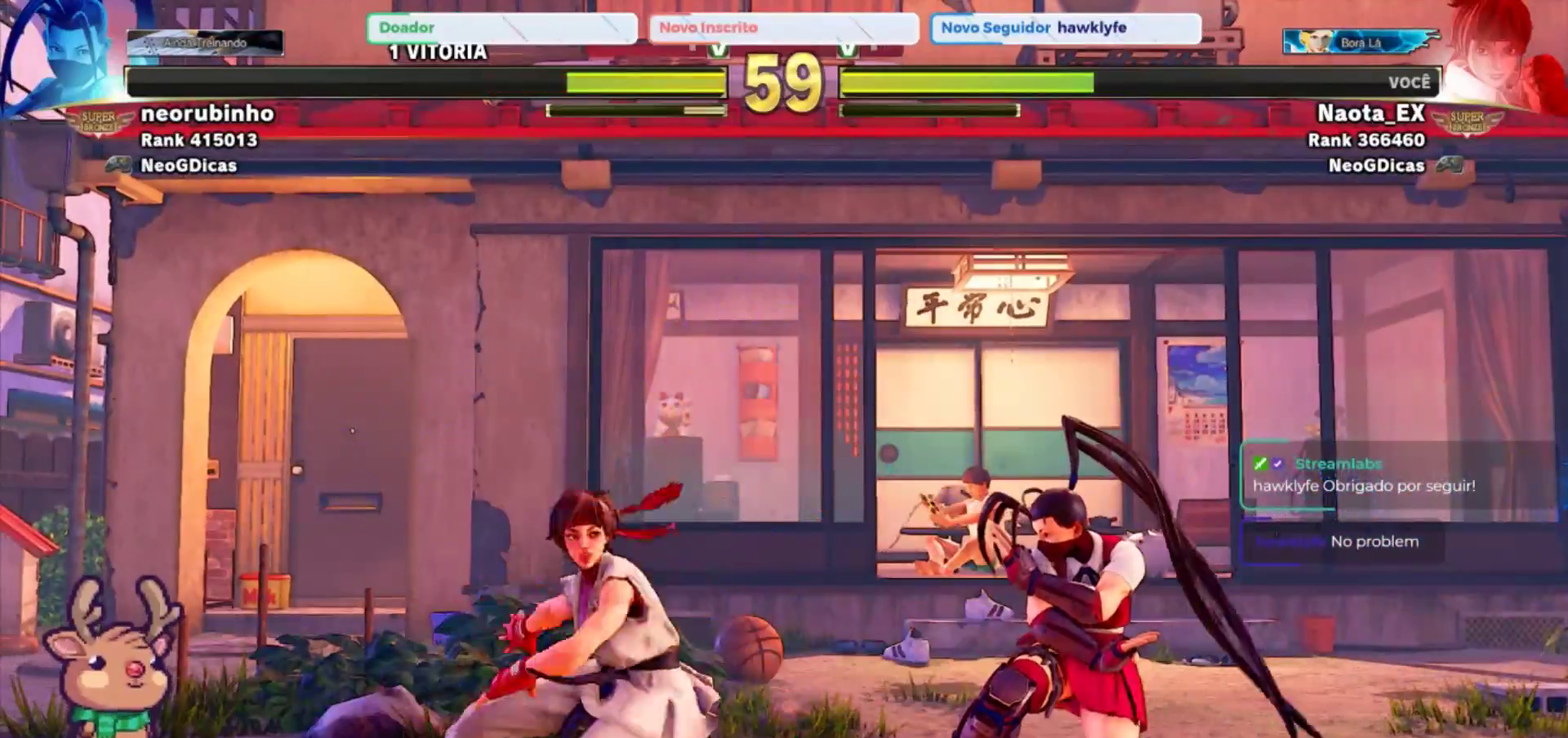
{"dt_ms": 500, "buttons": [], "left_stick": "center", "events": [[33, "left_stick", "right"], [83, "left_stick", "down"], [167, "R1", "down"], [167, "TRIANGLE", "down"], [183, "left_stick", "right"], [250, "R1", "up"], [250, "TRIANGLE", "up"], [250, "left_stick", "center"]]}
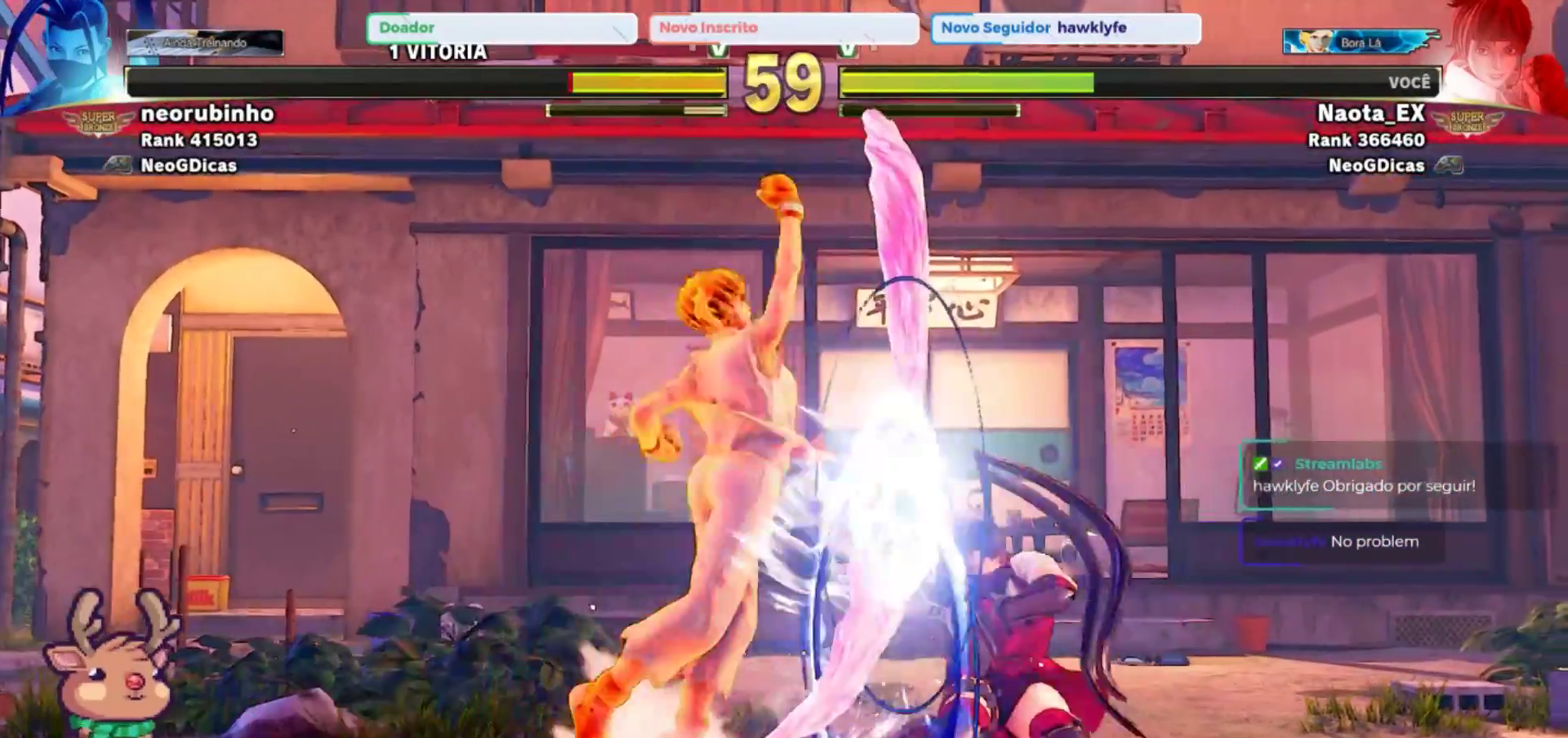
{"dt_ms": 500, "buttons": [], "left_stick": "center"}
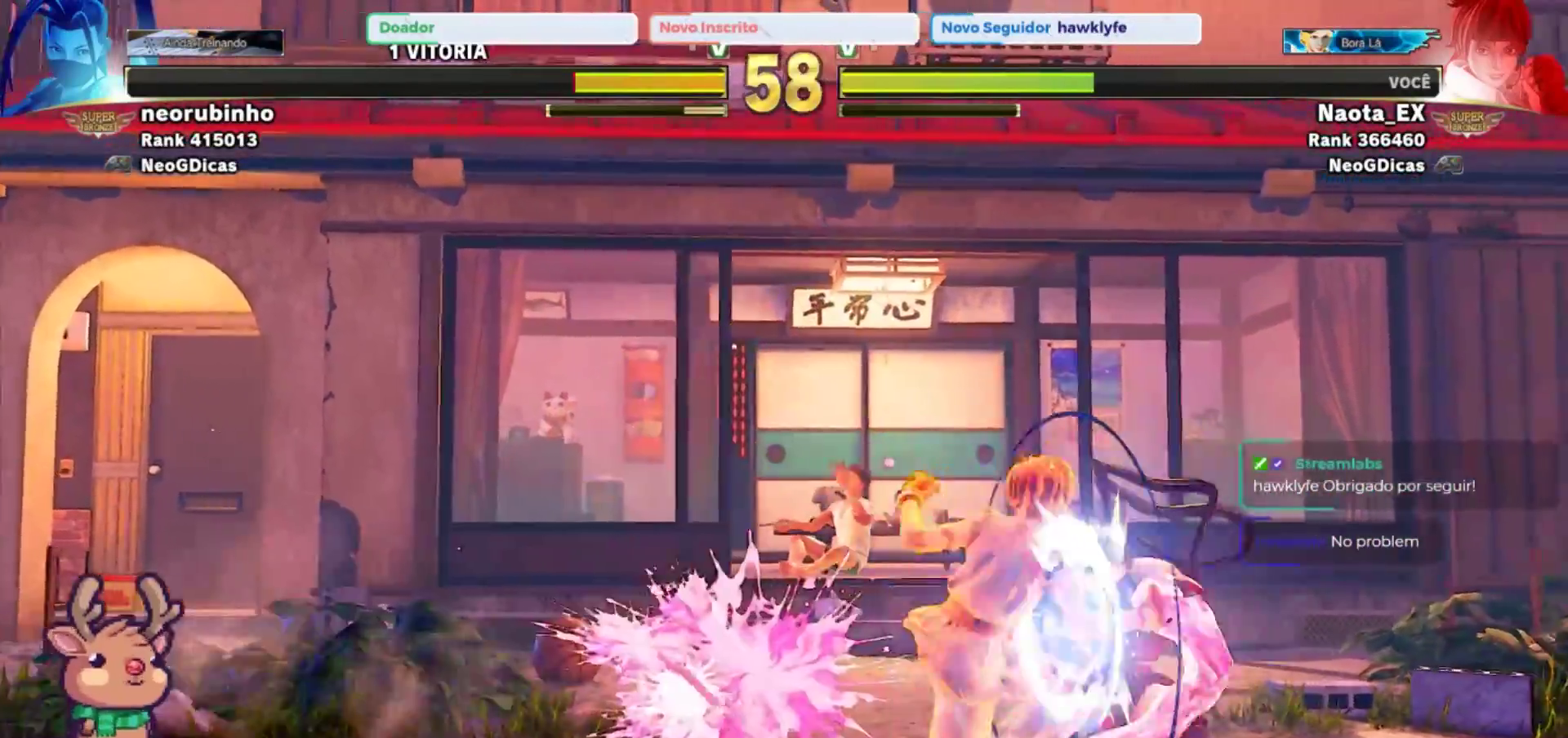
{"dt_ms": 500, "buttons": [], "left_stick": "right", "events": [[33, "left_stick", "right"]]}
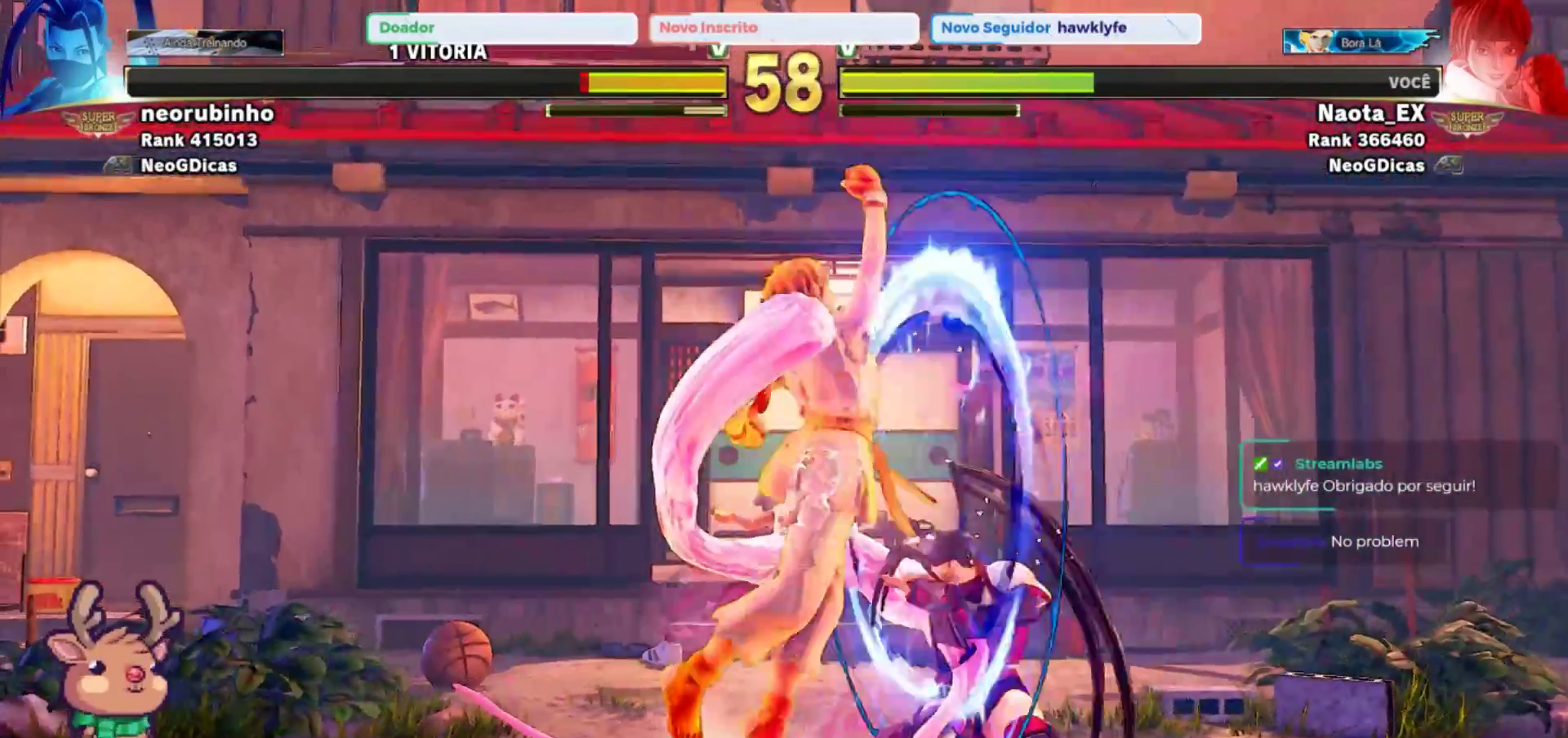
{"dt_ms": 500, "buttons": [], "left_stick": "center", "events": [[267, "left_stick", "center"]]}
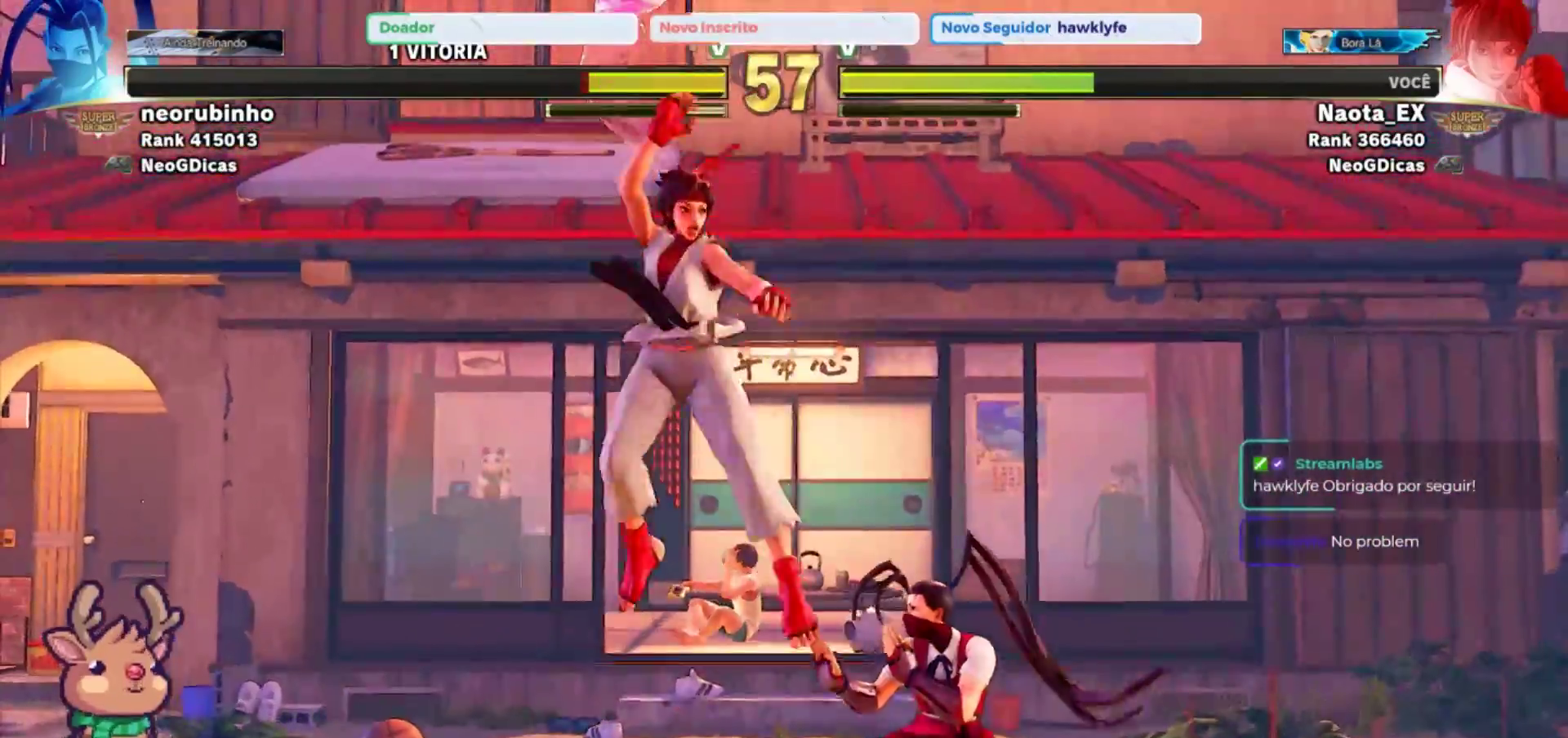
{"dt_ms": 1000, "buttons": [], "left_stick": "down-left", "events": [[83, "left_stick", "left"], [317, "CROSS", "down"], [317, "SQUARE", "down"], [400, "SQUARE", "up"], [417, "CROSS", "up"], [483, "CROSS", "down"], [483, "SQUARE", "down"], [600, "CROSS", "up"], [600, "SQUARE", "up"], [800, "left_stick", "down-left"]]}
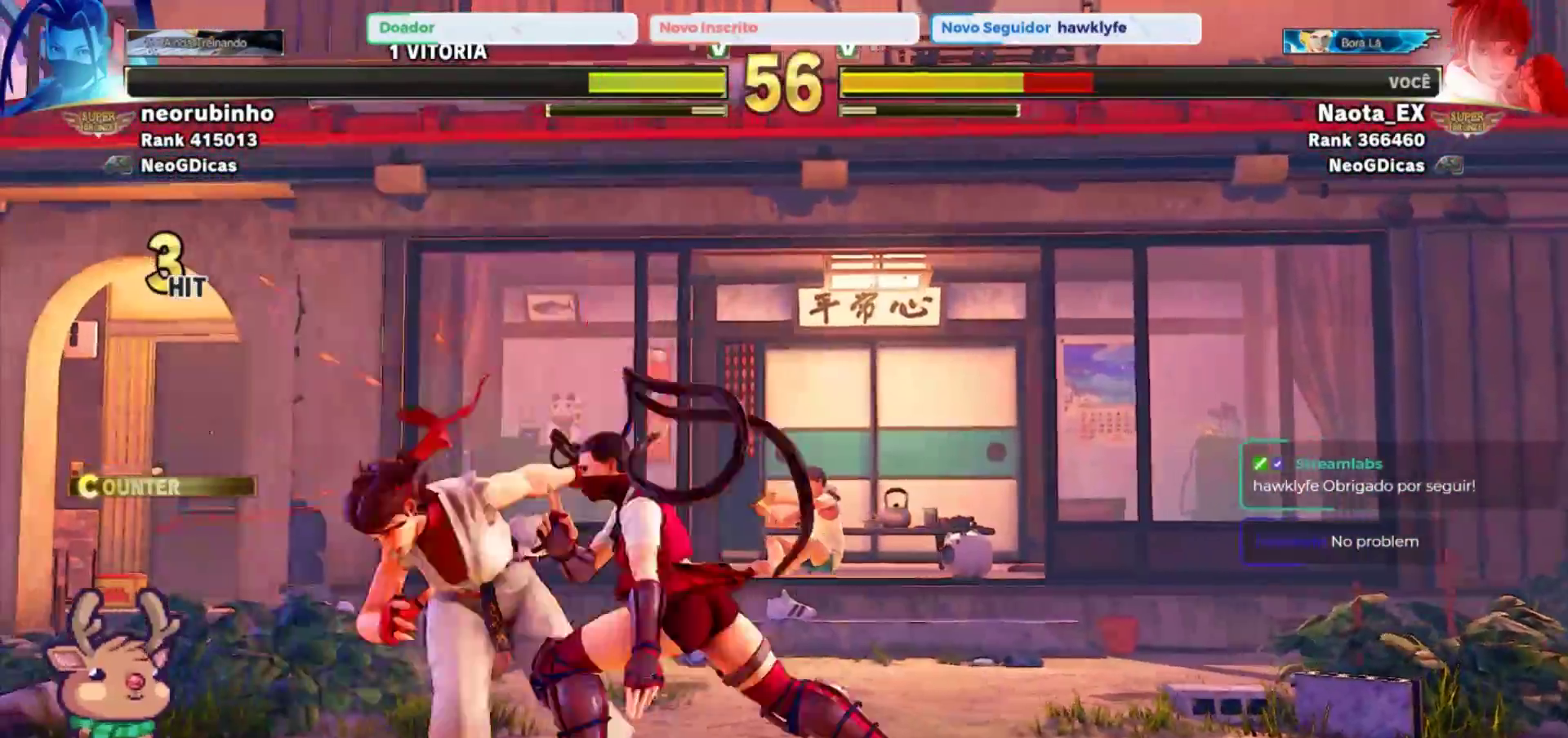
{"dt_ms": 500, "buttons": [], "left_stick": "down-left", "events": [[350, "SQUARE", "down"], [400, "SQUARE", "up"]]}
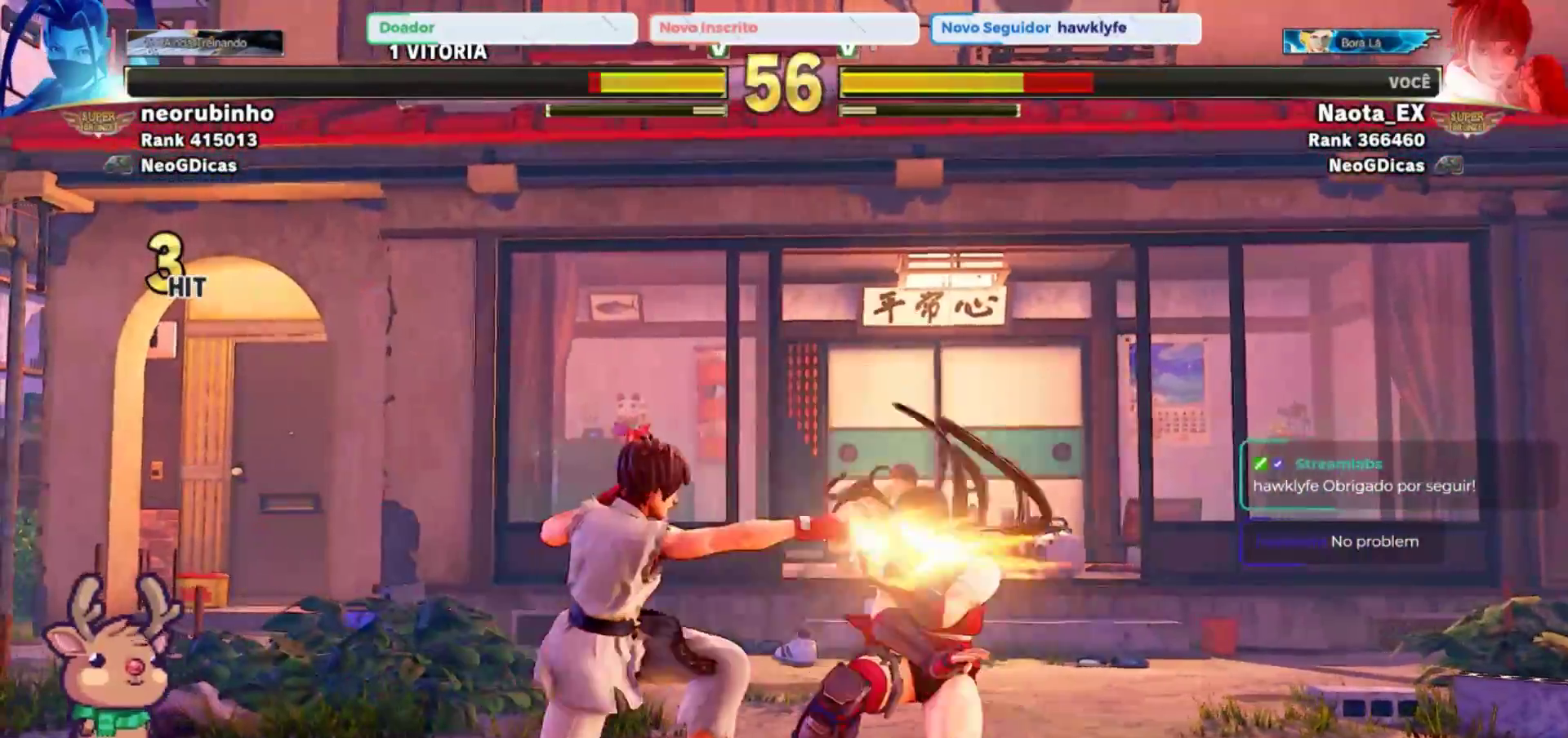
{"dt_ms": 500, "buttons": ["R2"], "left_stick": "down-left", "events": [[267, "R2", "down"], [383, "R2", "up"], [433, "R2", "down"]]}
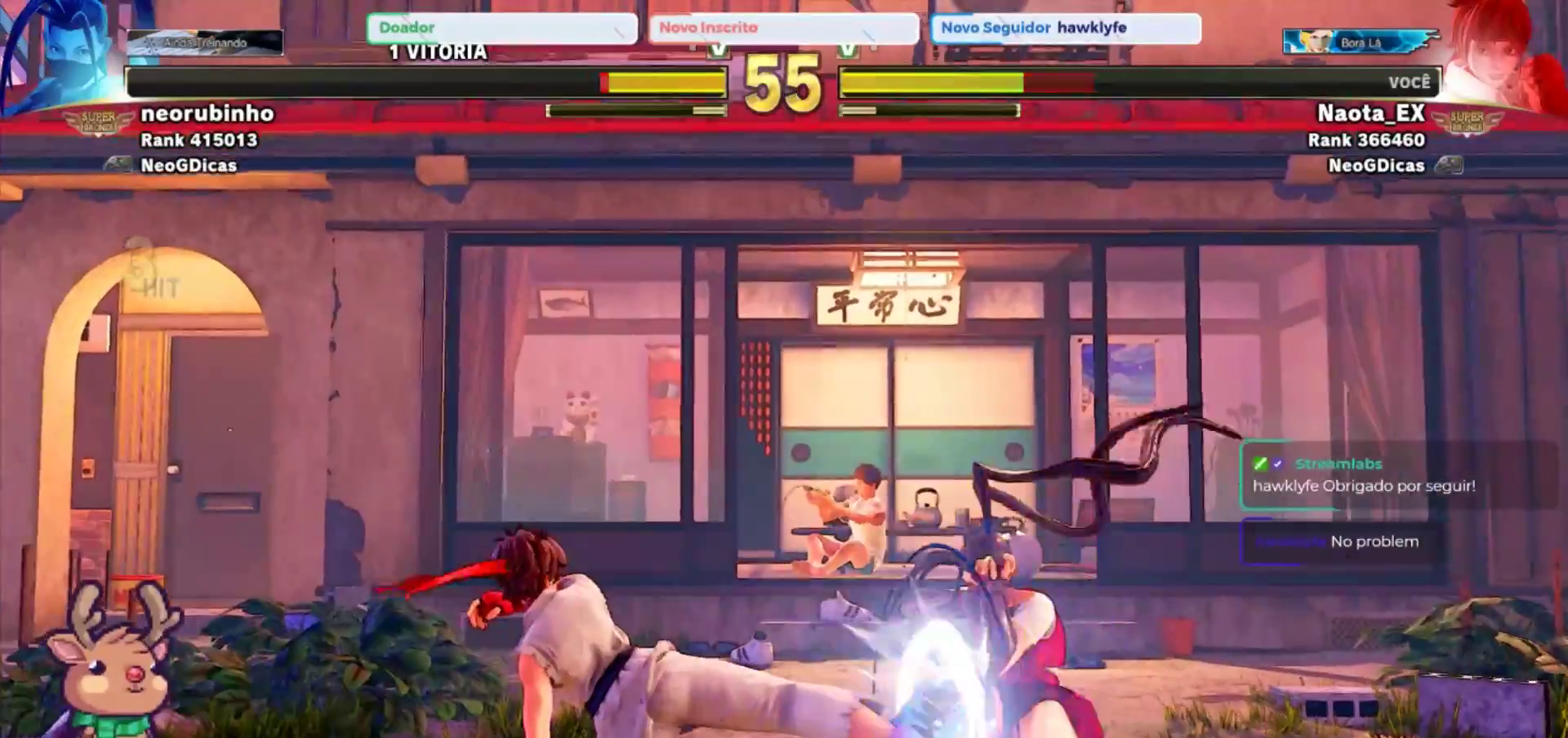
{"dt_ms": 500, "buttons": [], "left_stick": "right", "events": [[50, "R2", "up"], [217, "left_stick", "center"], [317, "left_stick", "right"], [383, "left_stick", "down"], [450, "SQUARE", "down"], [467, "left_stick", "right"], [500, "SQUARE", "up"]]}
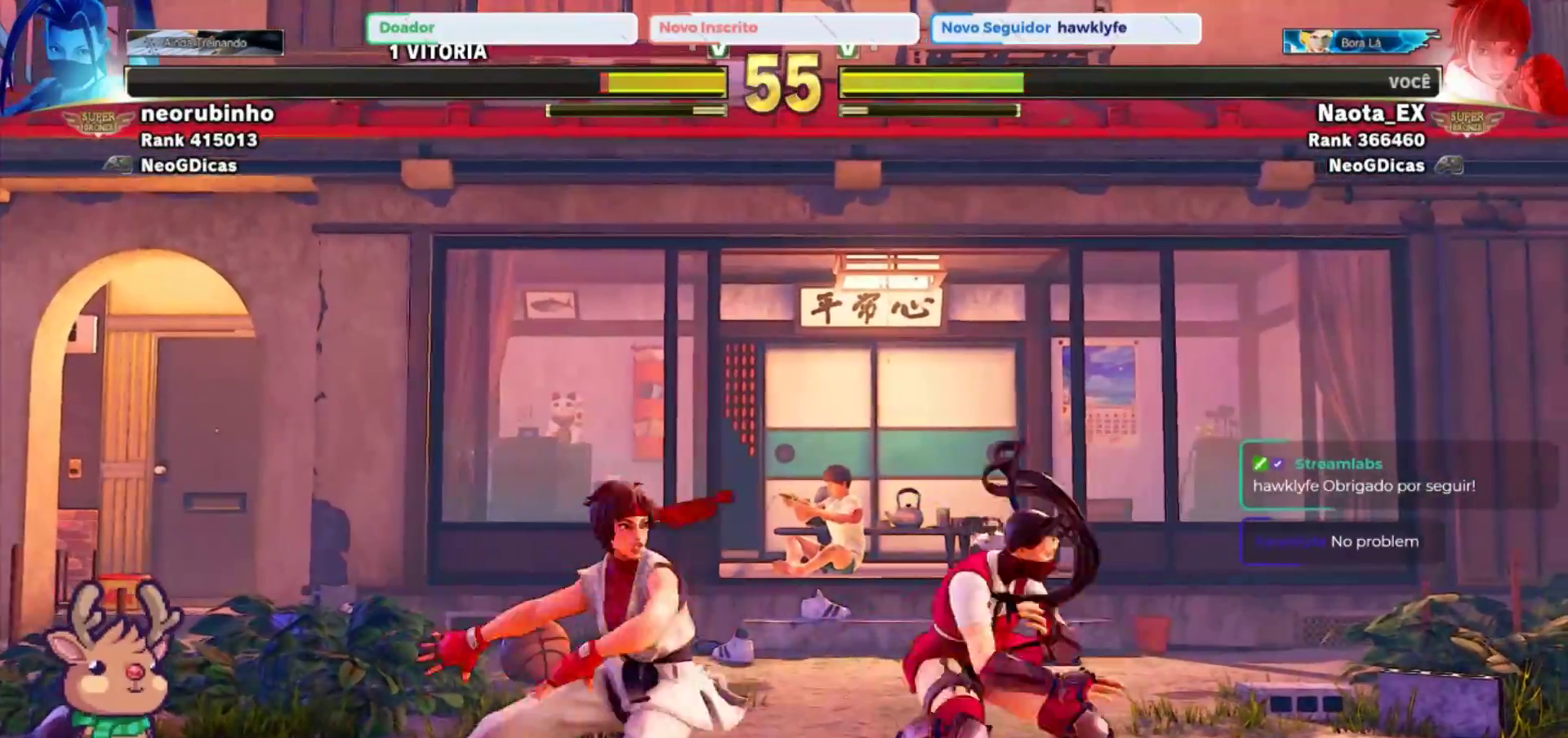
{"dt_ms": 500, "buttons": [], "left_stick": "left", "events": [[33, "left_stick", "center"], [83, "left_stick", "right"], [100, "SQUARE", "down"], [150, "SQUARE", "up"], [150, "left_stick", "center"], [400, "left_stick", "left"]]}
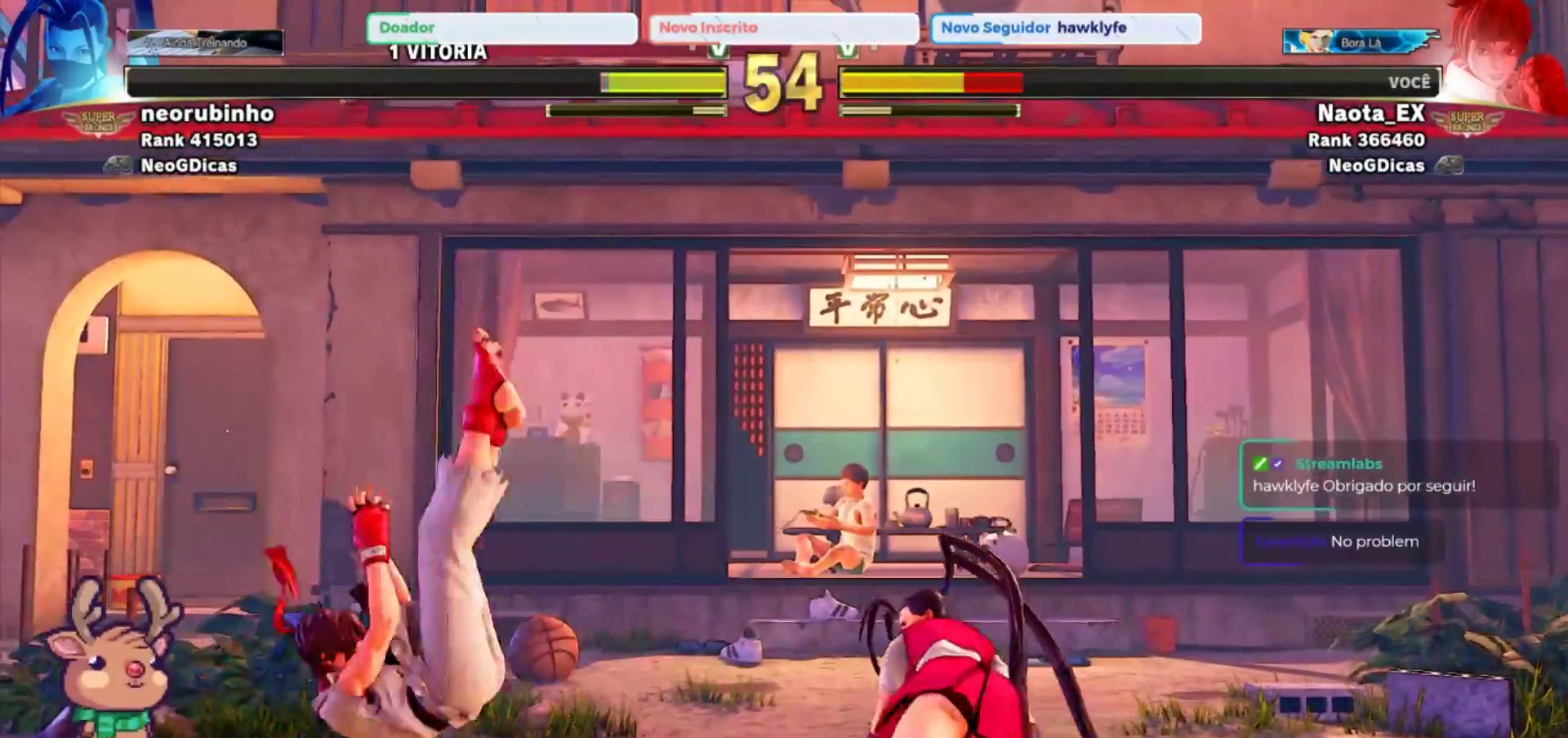
{"dt_ms": 500, "buttons": [], "left_stick": "left", "events": [[50, "SQUARE", "down"], [133, "SQUARE", "up"], [233, "CIRCLE", "down"], [233, "TRIANGLE", "down"], [267, "left_stick", "down-left"], [383, "TRIANGLE", "up"], [400, "CIRCLE", "up"], [450, "left_stick", "left"]]}
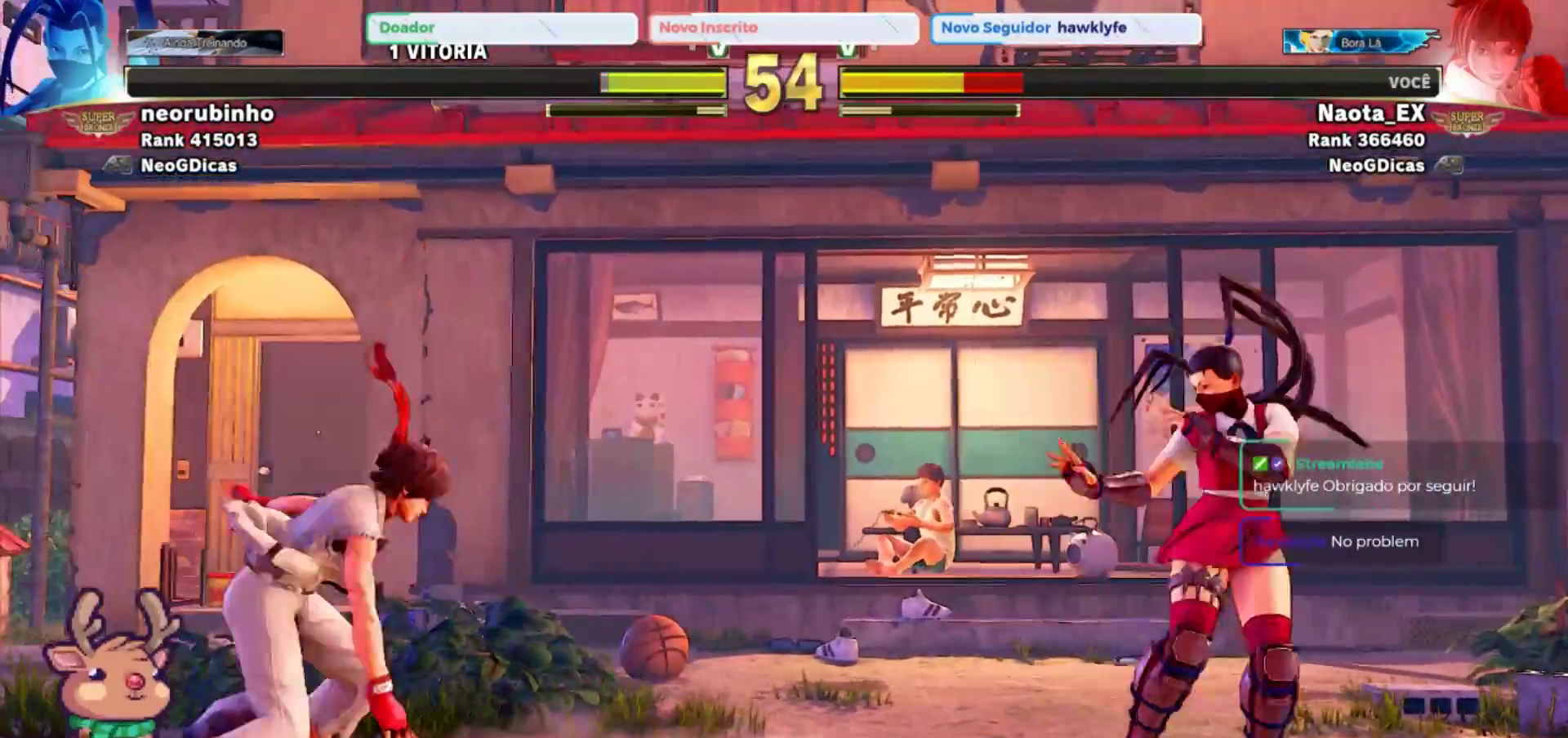
{"dt_ms": 500, "buttons": ["R2"], "left_stick": "center", "events": [[100, "left_stick", "up-left"], [367, "left_stick", "center"], [467, "R2", "down"]]}
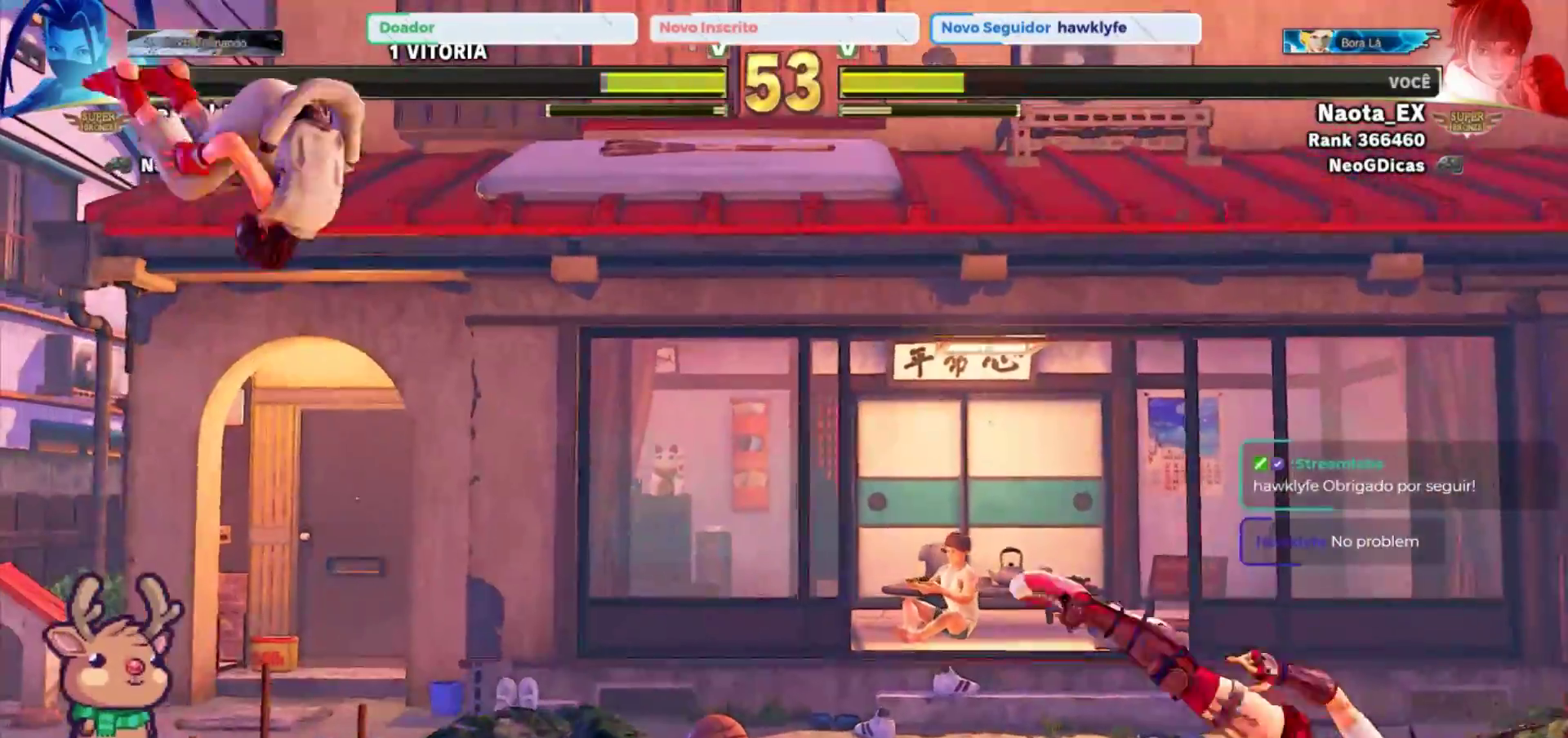
{"dt_ms": 500, "buttons": [], "left_stick": "center", "events": [[150, "R2", "up"], [217, "left_stick", "left"], [283, "left_stick", "down"], [400, "TRIANGLE", "down"], [400, "left_stick", "center"], [467, "TRIANGLE", "up"]]}